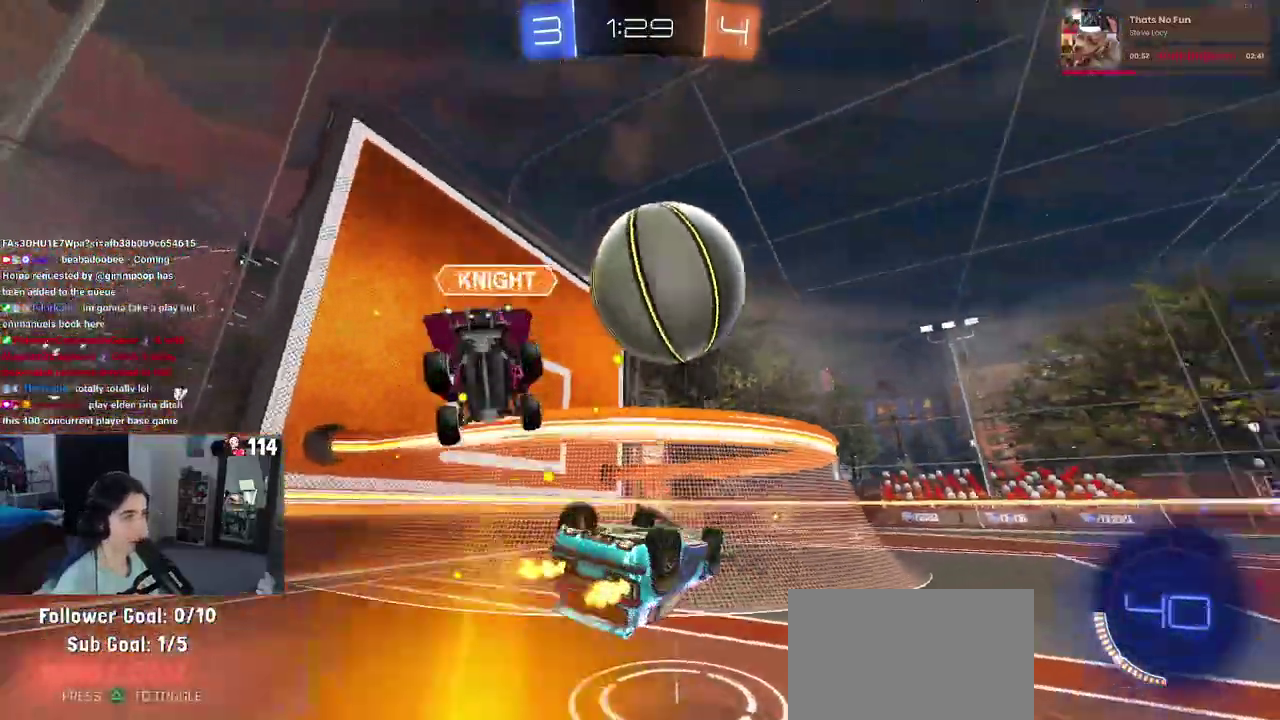
Gameplay with a controller (PlayStation layout); each line is a JSON object with the inputs held at the frame after it. "events" lists button and stick changes between this image and that frame as [ms after this image, input, new state], when the widget could be followed in between. Not read: L1.
{"buttons": ["R2"], "left_stick": "right", "right_stick": "center"}
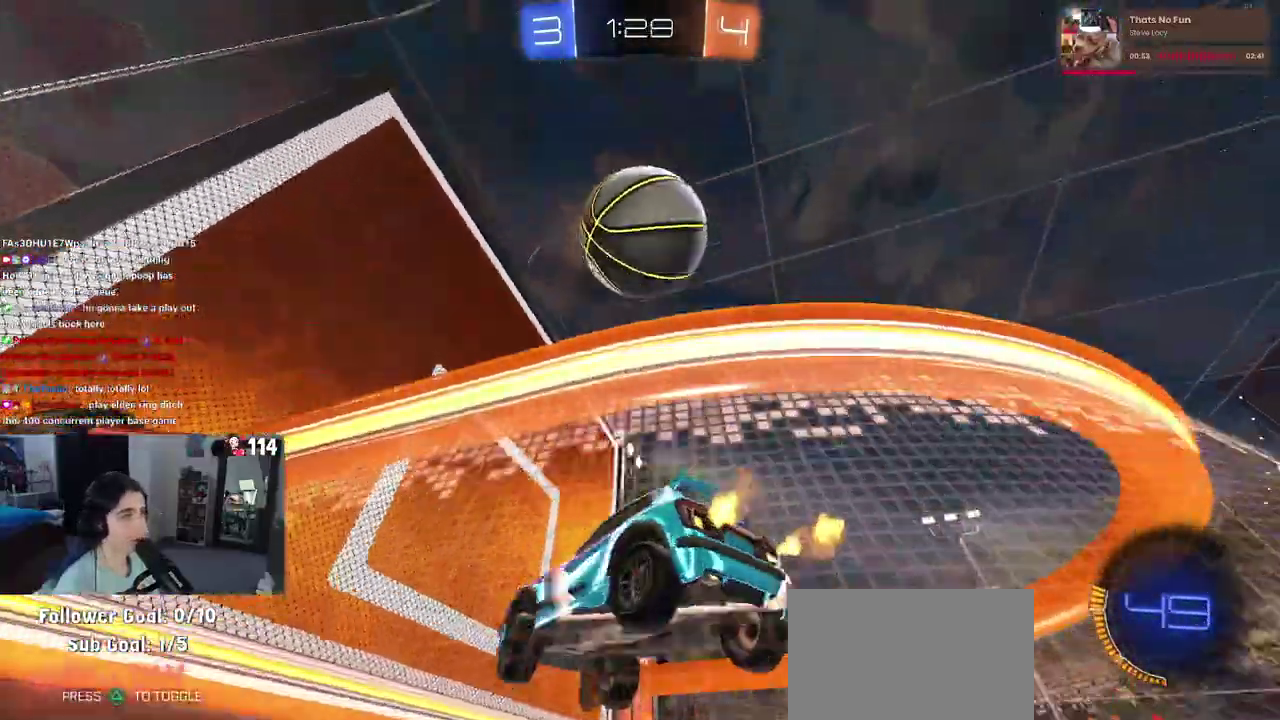
{"buttons": ["R2"], "left_stick": "down-right", "right_stick": "center"}
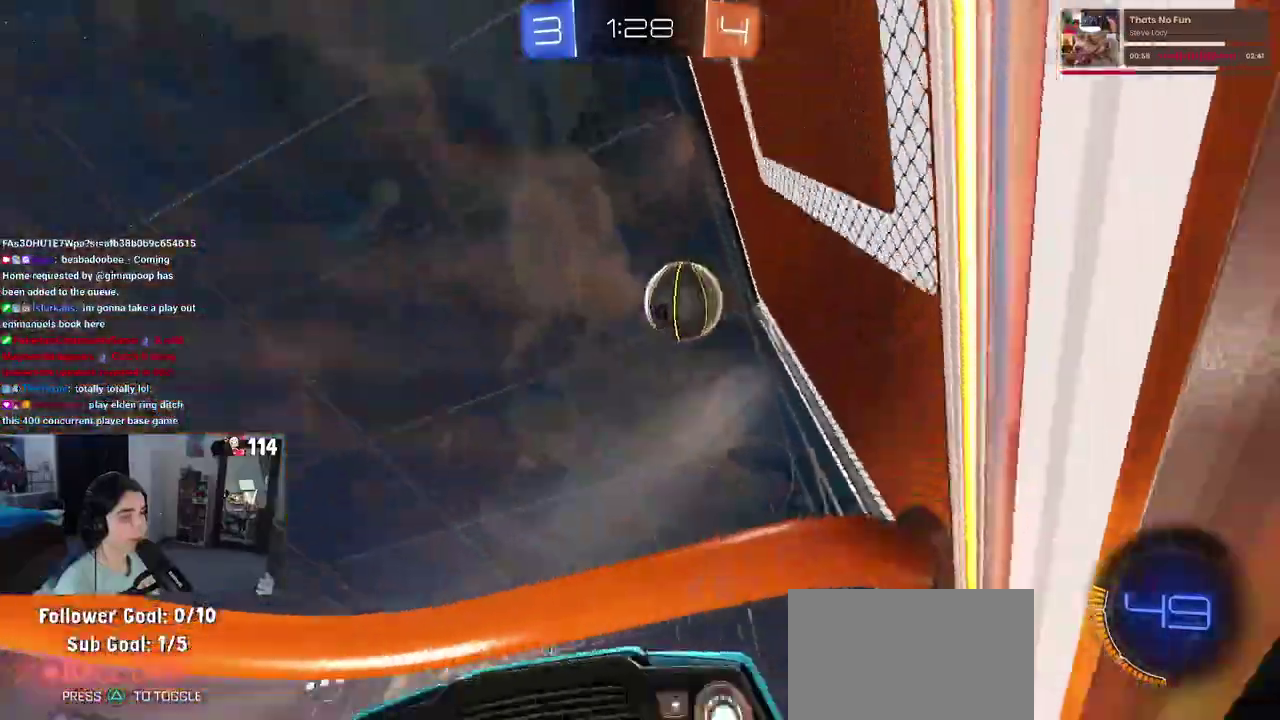
{"buttons": ["R2"], "left_stick": "center", "right_stick": "center", "events": [[333, "left_stick", "center"]]}
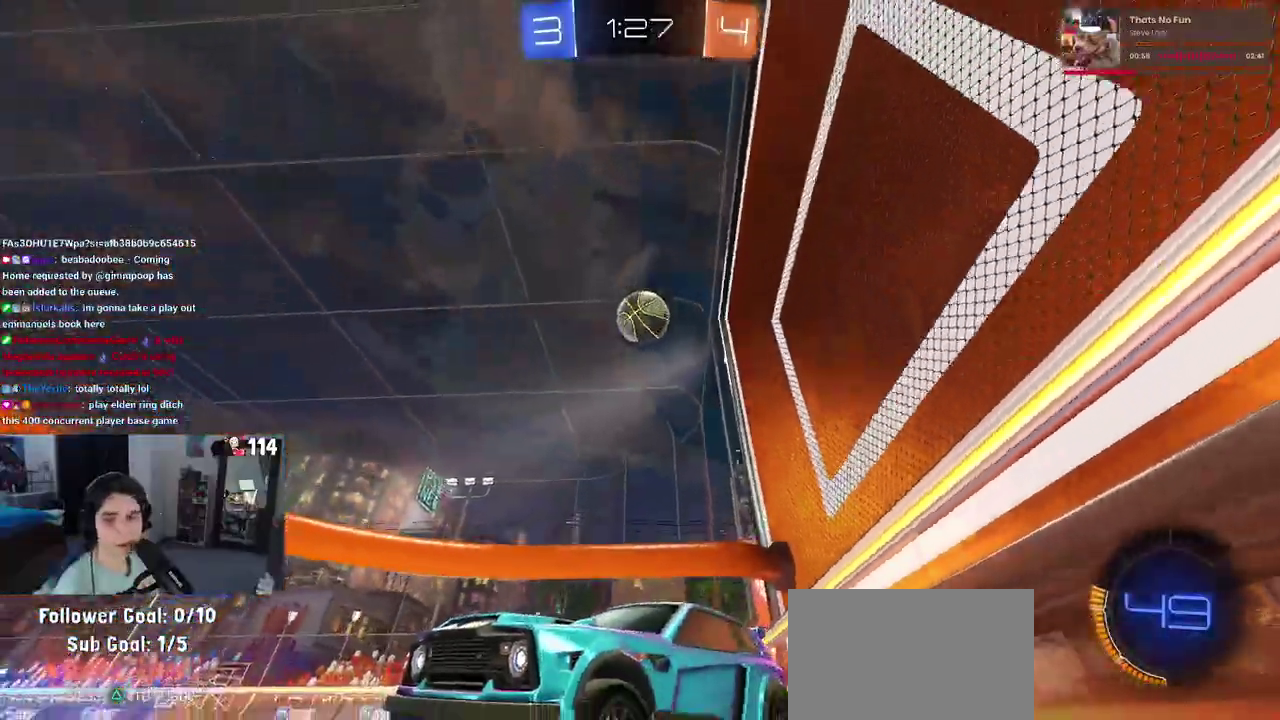
{"buttons": ["R1", "R2"], "left_stick": "center", "right_stick": "center", "events": [[100, "left_stick", "down-left"], [233, "left_stick", "center"], [300, "R1", "down"]]}
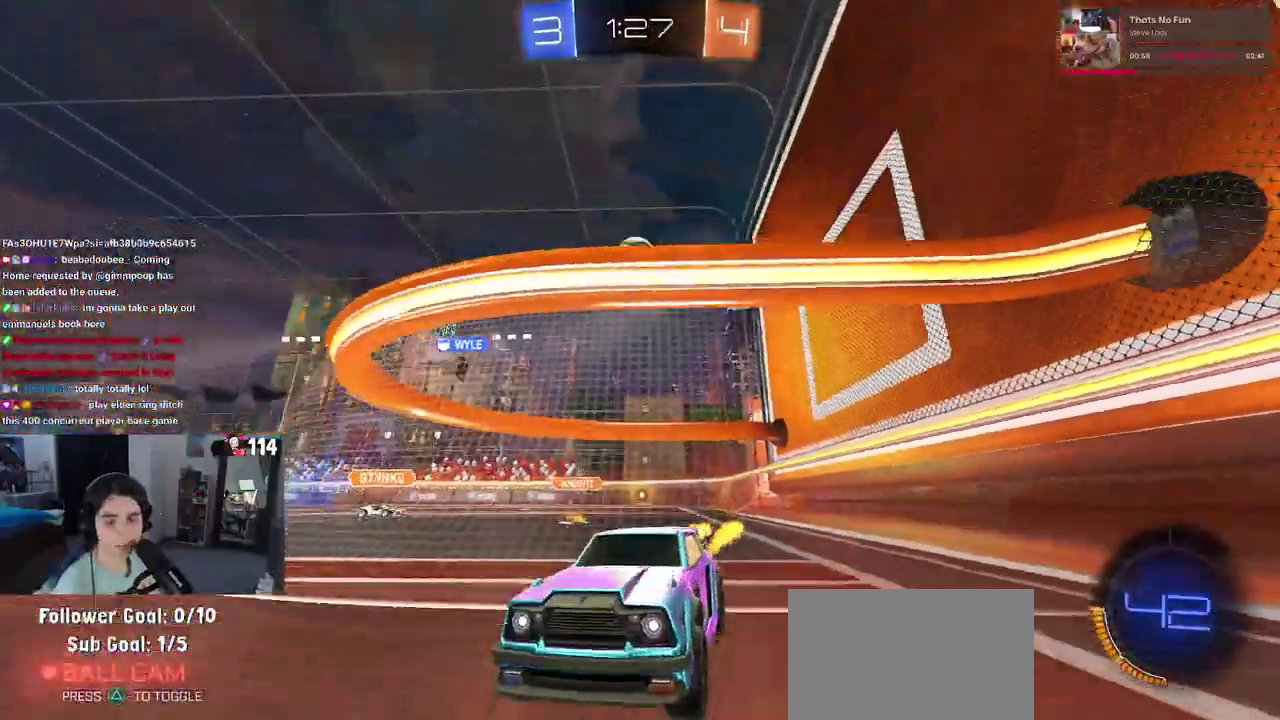
{"buttons": ["R1", "R2"], "left_stick": "right", "right_stick": "center", "events": [[100, "left_stick", "right"], [233, "left_stick", "center"], [483, "left_stick", "right"]]}
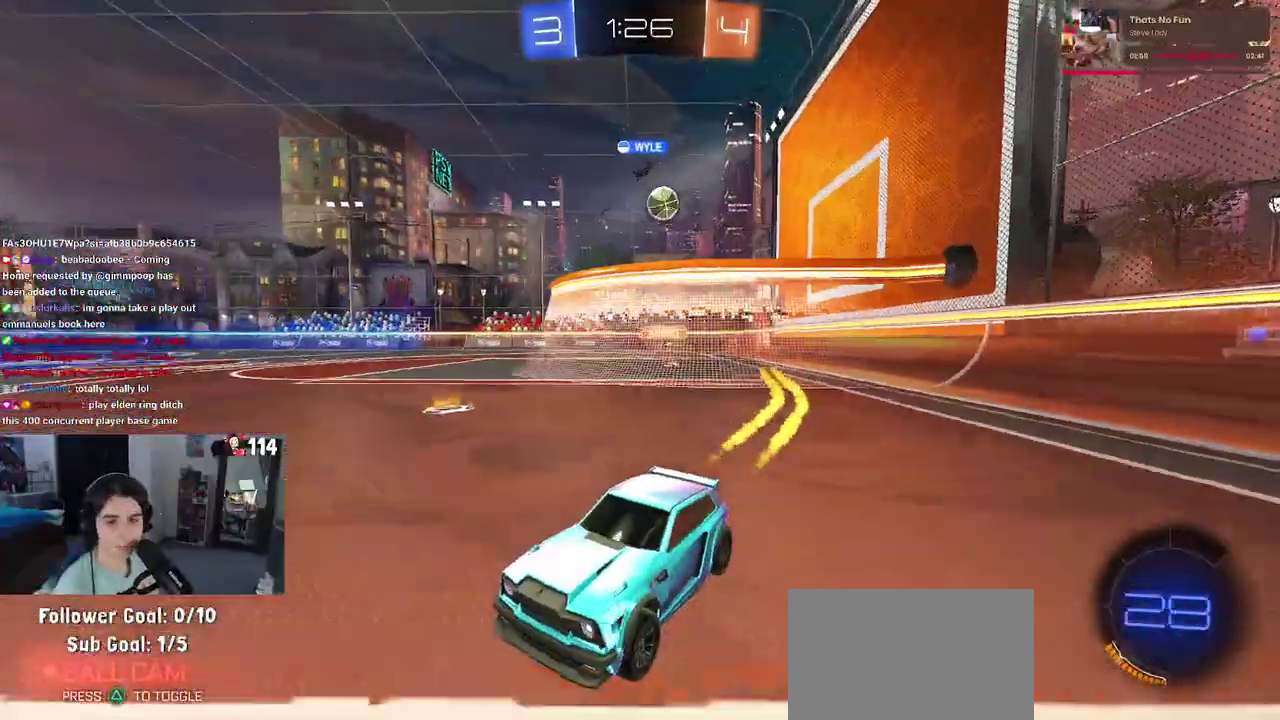
{"buttons": ["R2"], "left_stick": "down-right", "right_stick": "center"}
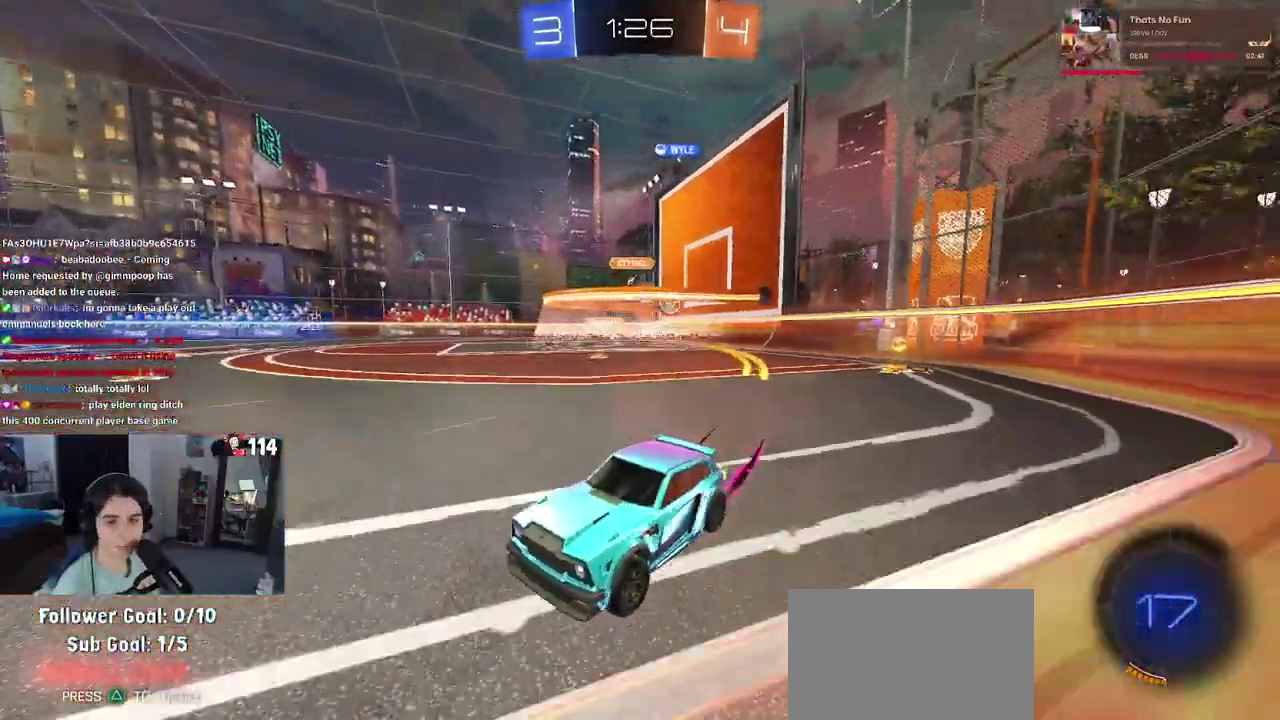
{"buttons": ["R2"], "left_stick": "center", "right_stick": "center", "events": [[367, "left_stick", "center"]]}
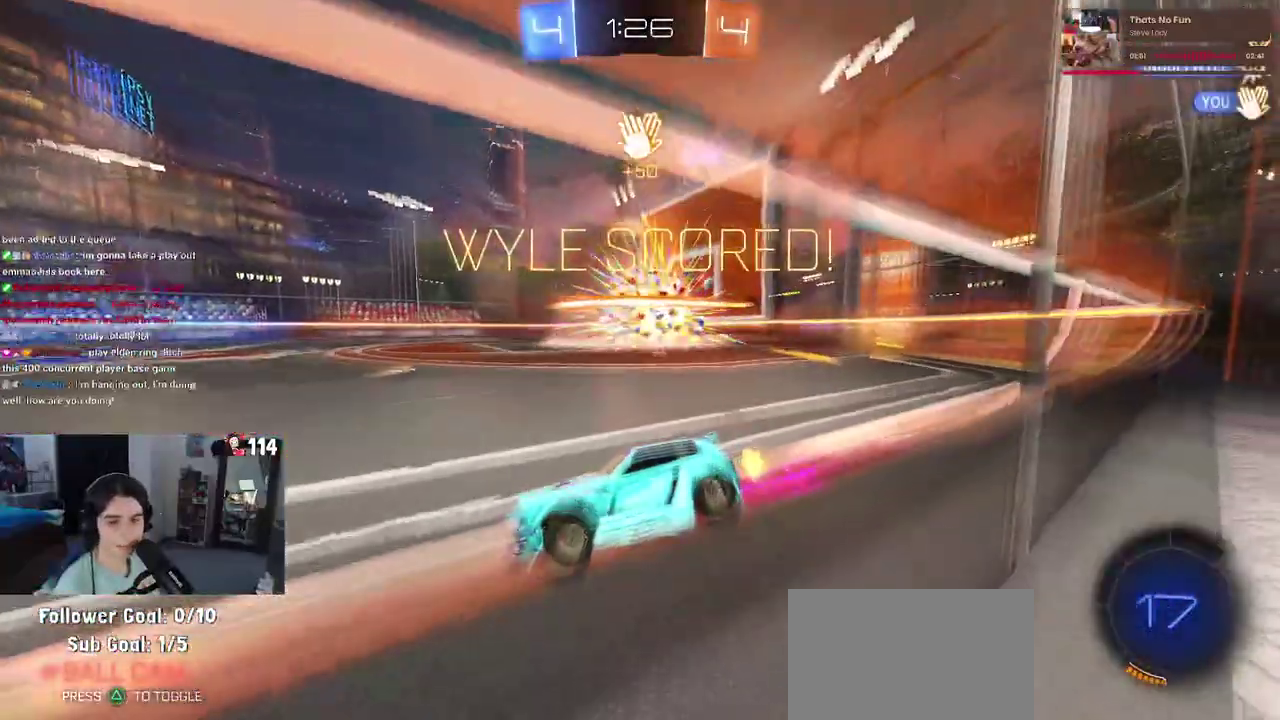
{"buttons": ["R2"], "left_stick": "center", "right_stick": "center", "events": []}
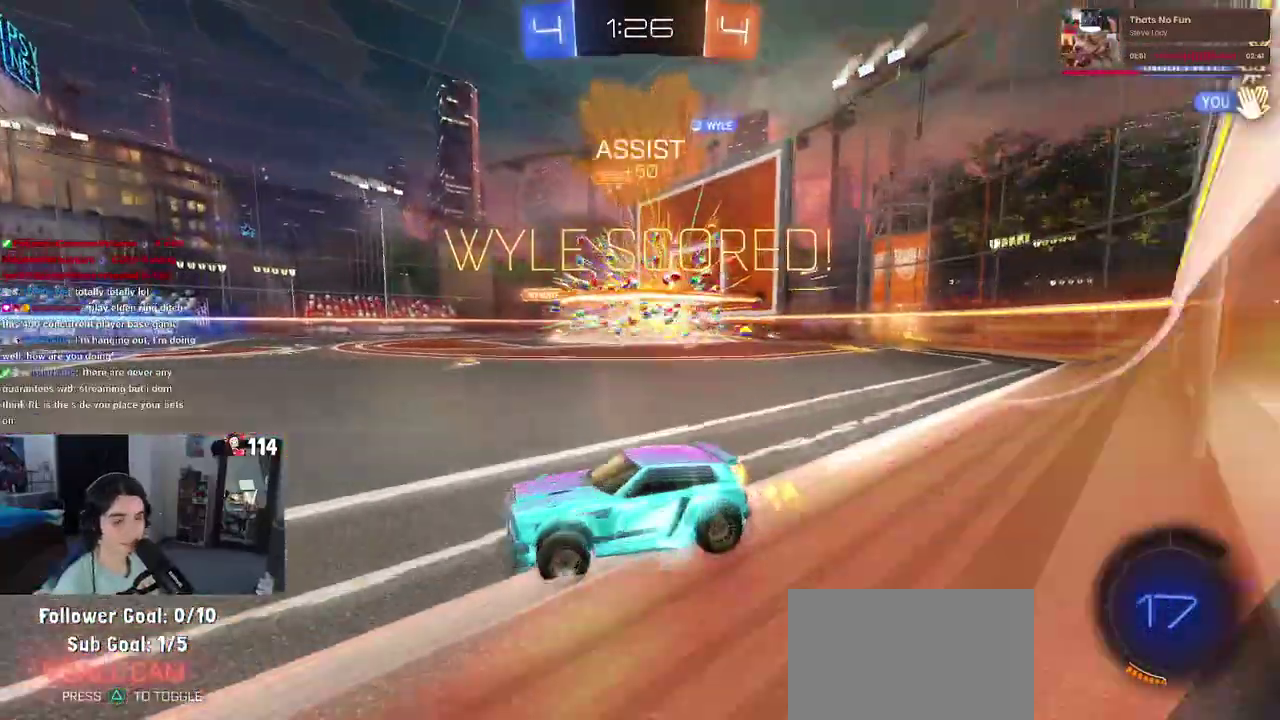
{"buttons": ["CROSS", "R2"], "left_stick": "left", "right_stick": "center", "events": [[333, "CROSS", "down"], [383, "left_stick", "up-left"], [483, "left_stick", "left"]]}
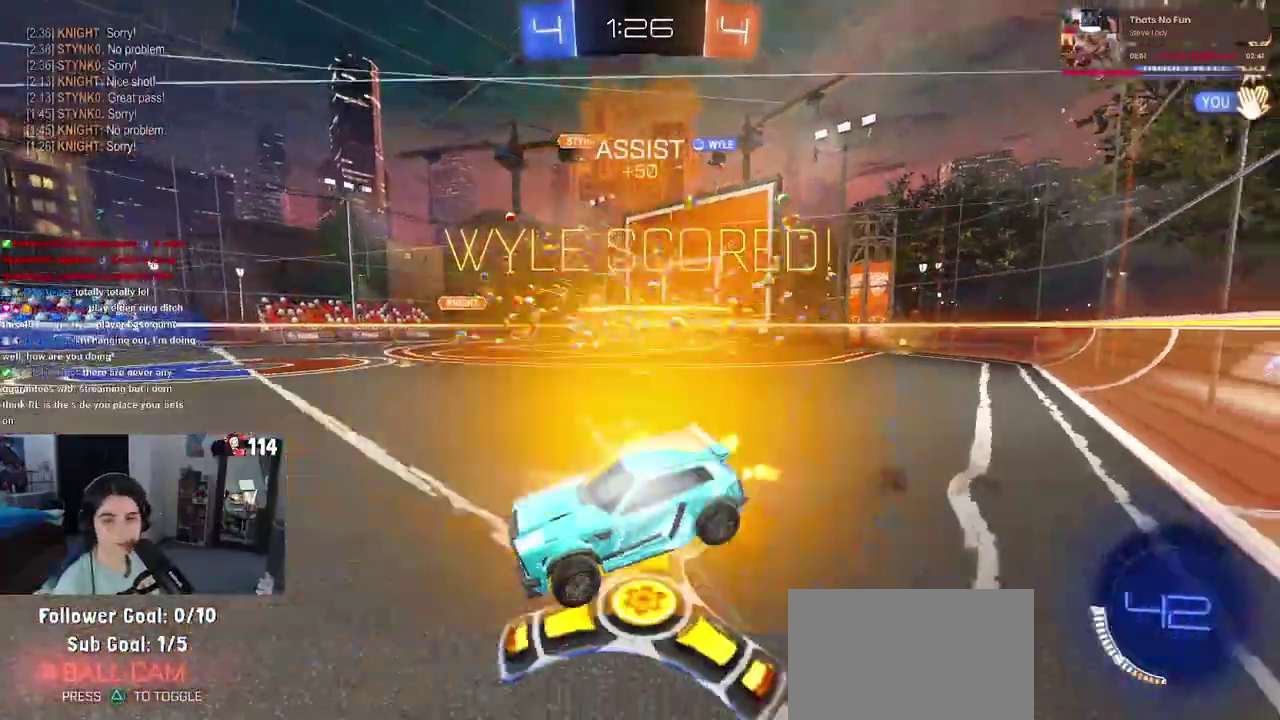
{"buttons": ["SQUARE", "R2"], "left_stick": "down-left", "right_stick": "center"}
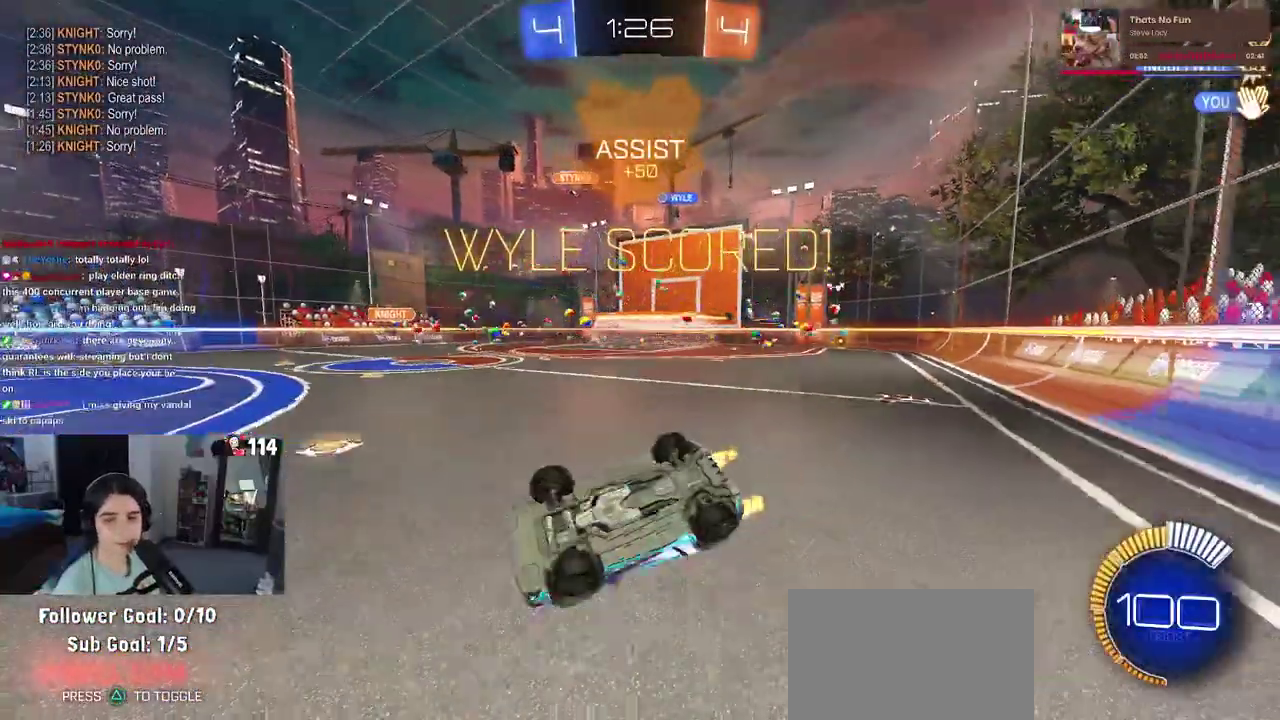
{"buttons": ["R2"], "left_stick": "down-right", "right_stick": "center"}
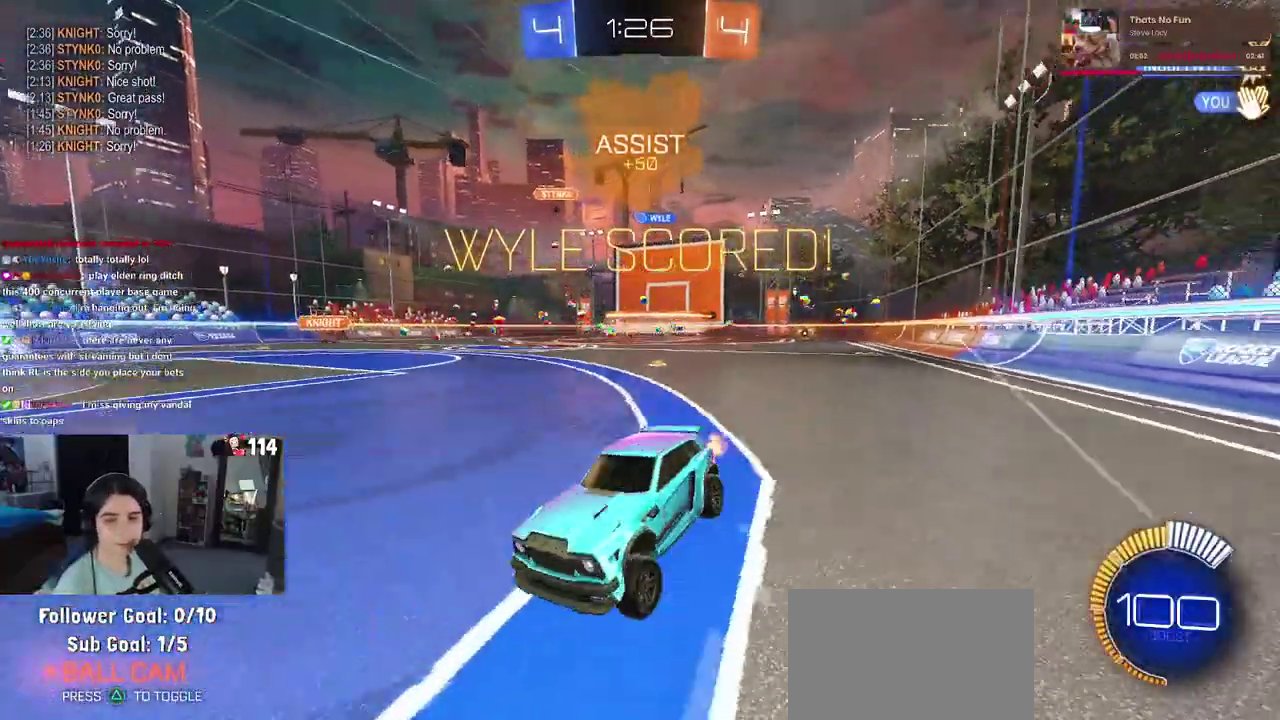
{"buttons": ["R2"], "left_stick": "down-right", "right_stick": "center", "events": []}
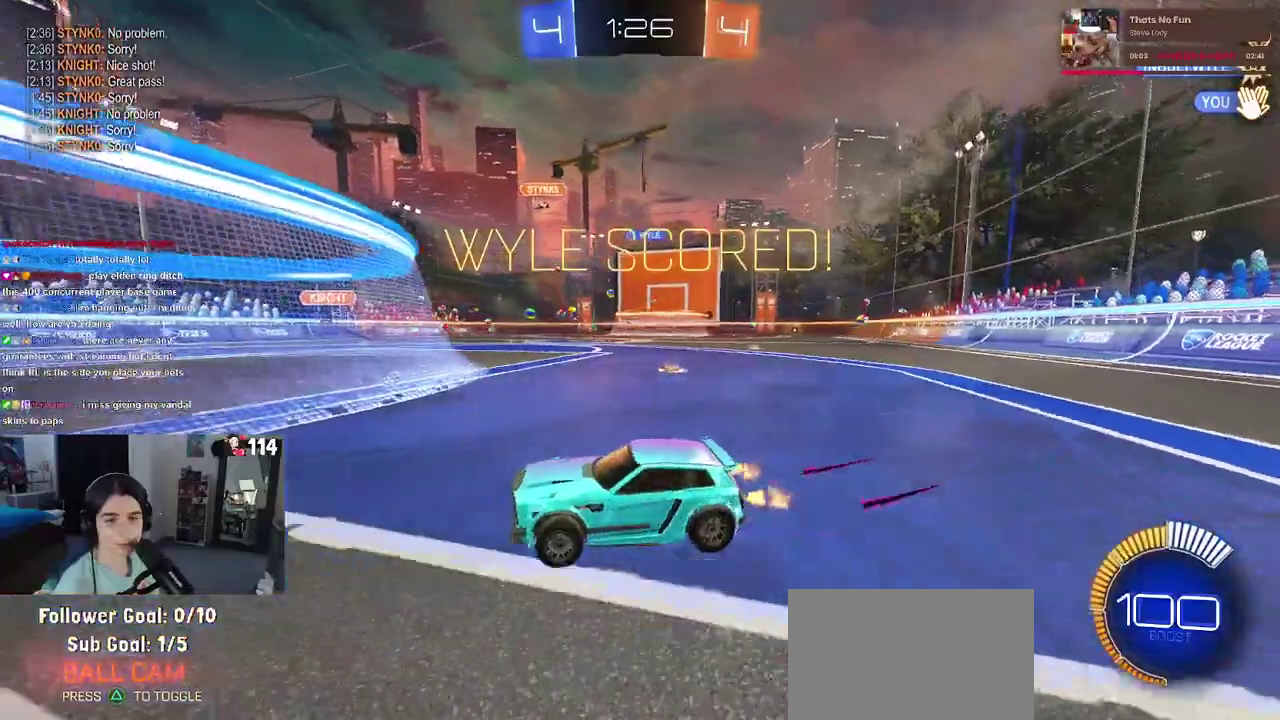
{"buttons": ["CROSS"], "left_stick": "center", "right_stick": "center", "events": [[17, "R2", "up"], [67, "left_stick", "center"], [333, "CROSS", "down"]]}
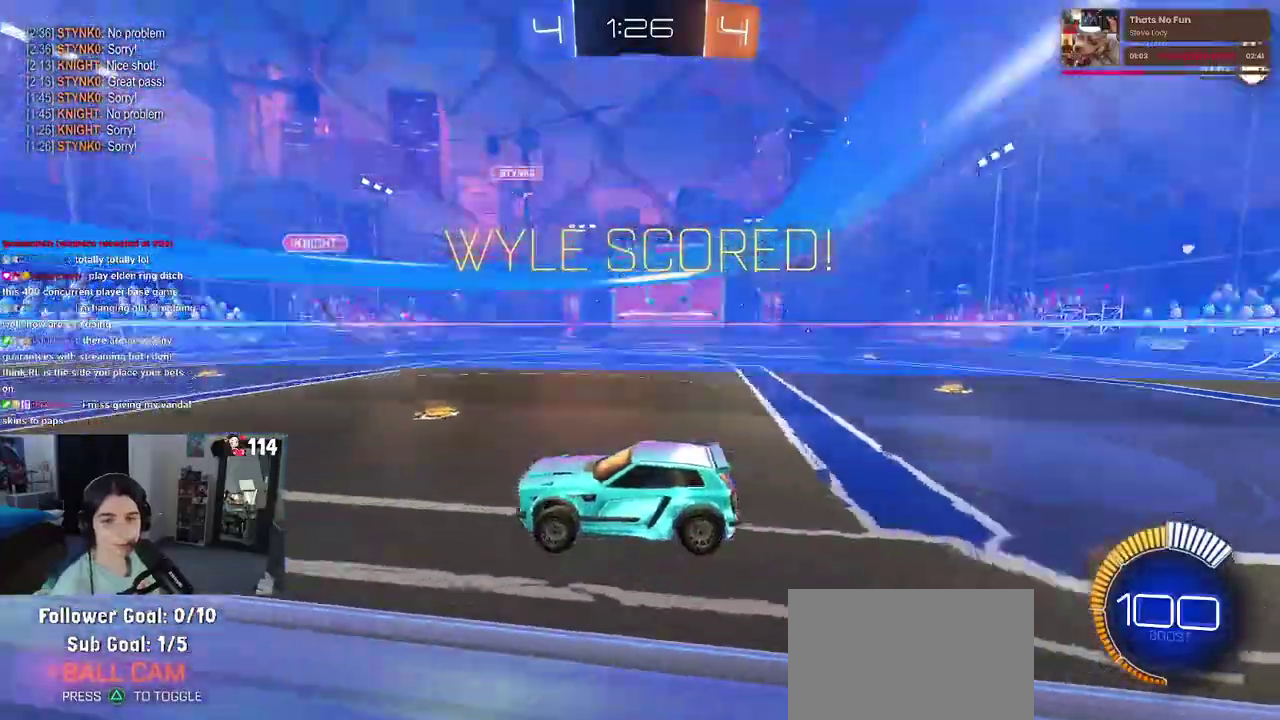
{"buttons": ["CROSS"], "left_stick": "center", "right_stick": "center", "events": [[17, "CROSS", "up"], [267, "CROSS", "down"], [400, "CROSS", "up"], [500, "CROSS", "down"]]}
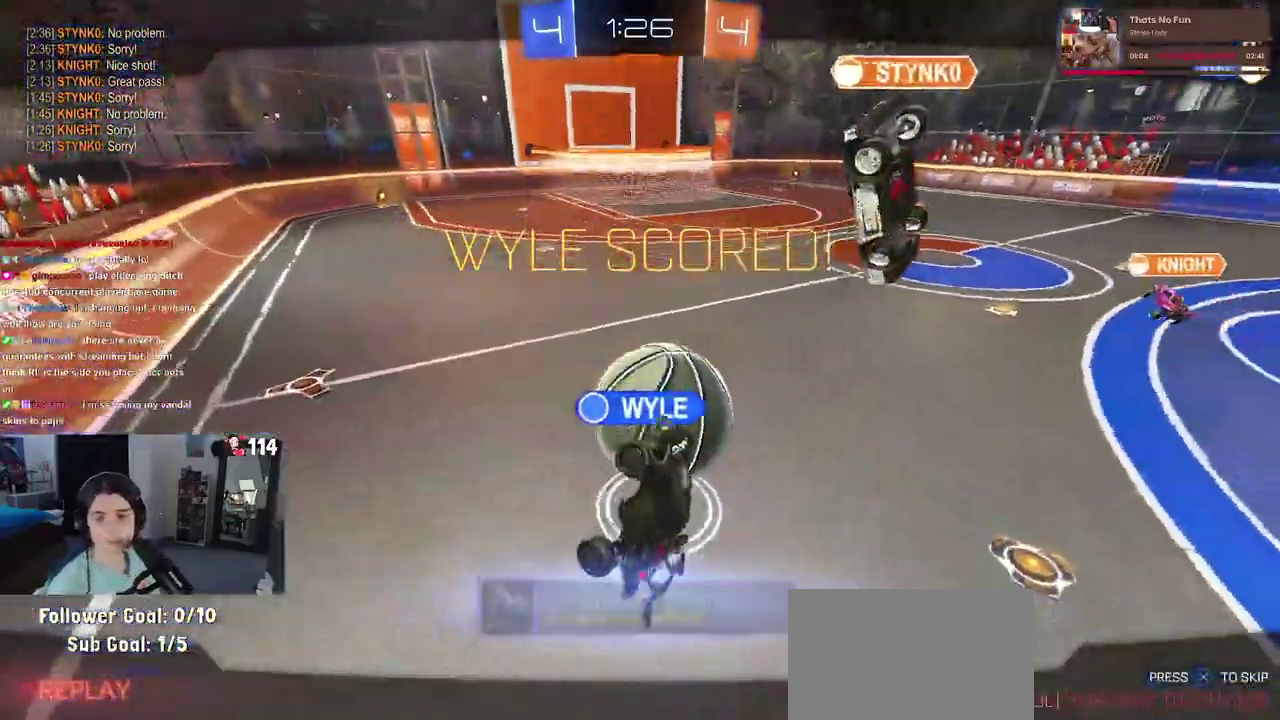
{"buttons": [], "left_stick": "center", "right_stick": "center", "events": [[117, "CROSS", "up"], [183, "CROSS", "down"], [333, "CROSS", "up"]]}
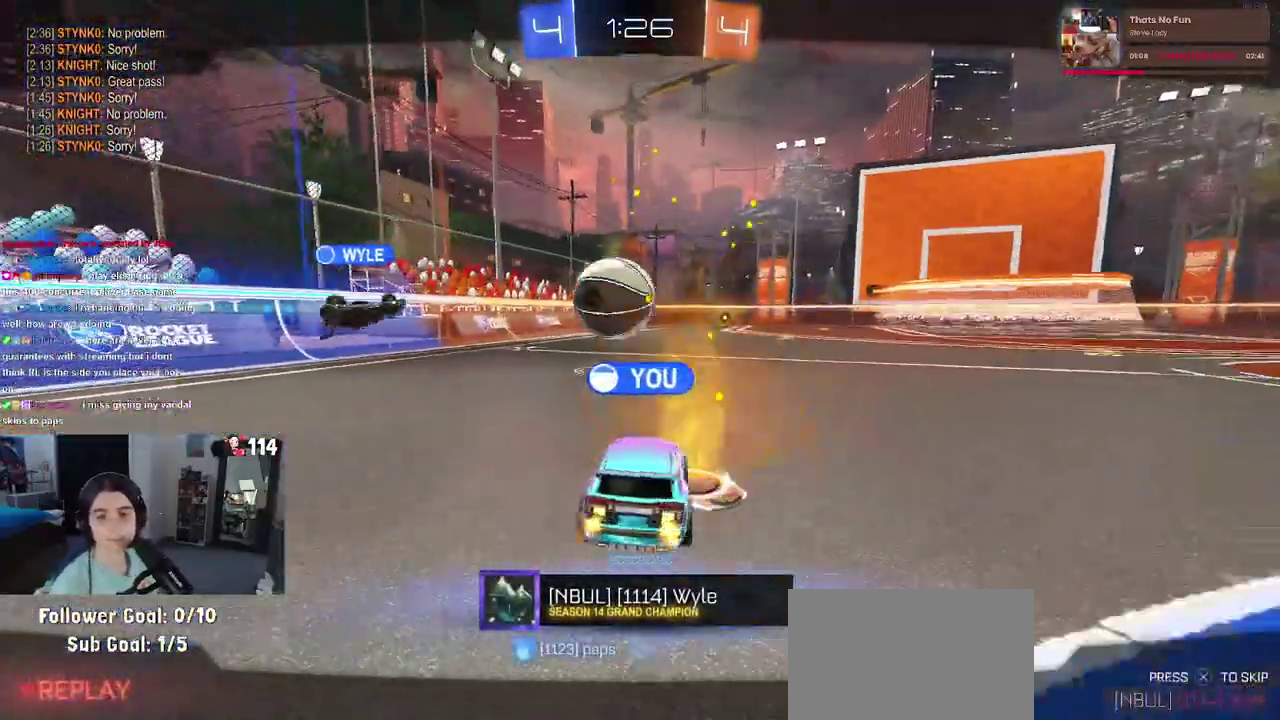
{"buttons": [], "left_stick": "center", "right_stick": "center", "events": []}
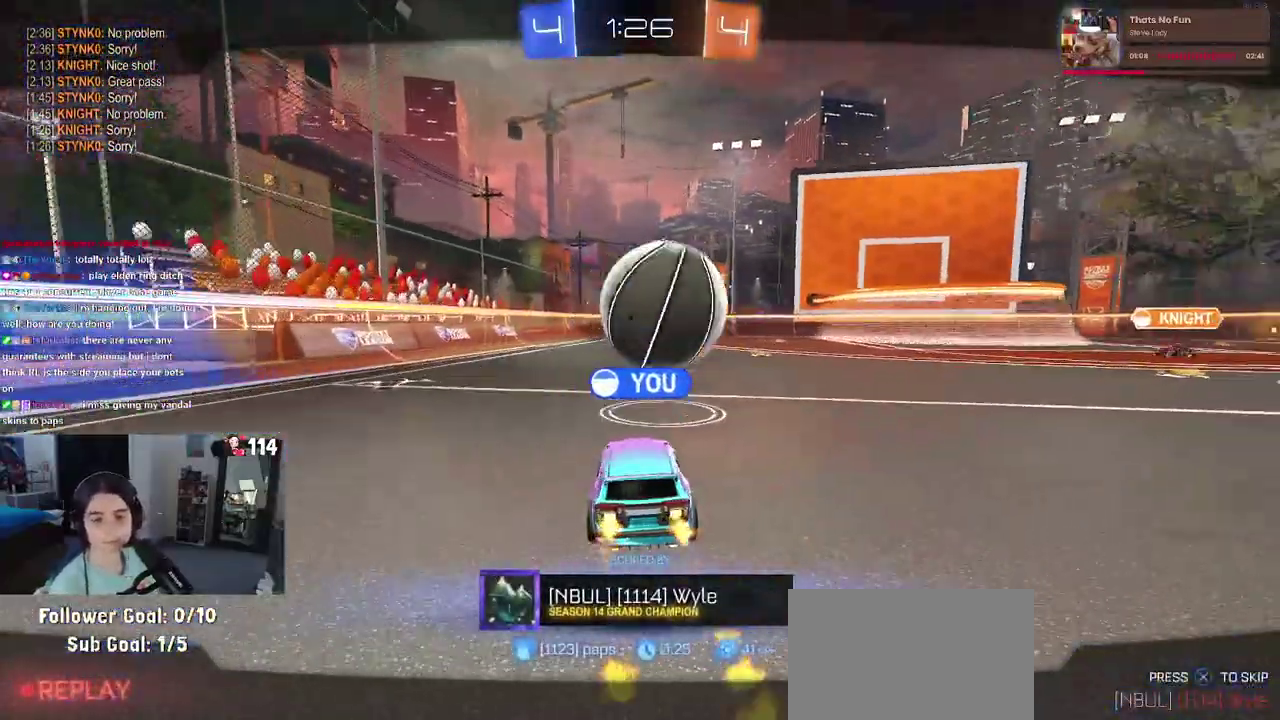
{"buttons": [], "left_stick": "center", "right_stick": "center", "events": []}
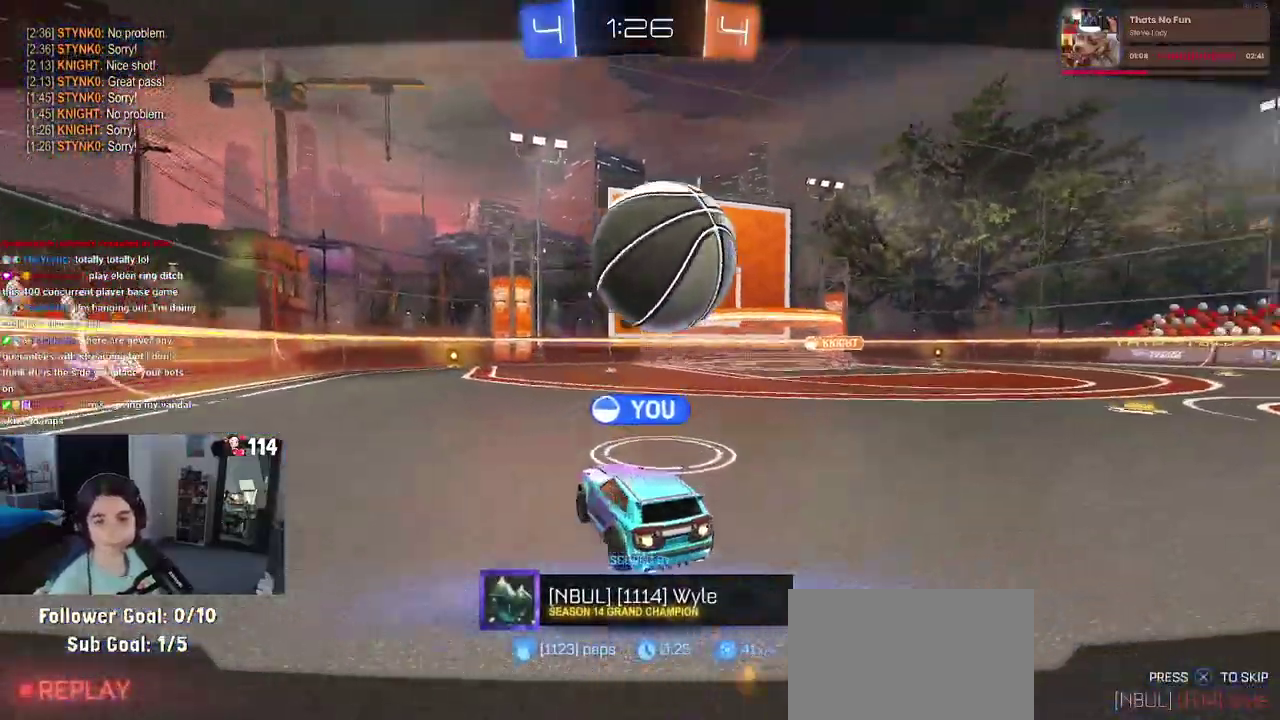
{"buttons": ["CROSS"], "left_stick": "center", "right_stick": "center", "events": [[67, "CROSS", "down"], [317, "CROSS", "up"], [450, "CROSS", "down"]]}
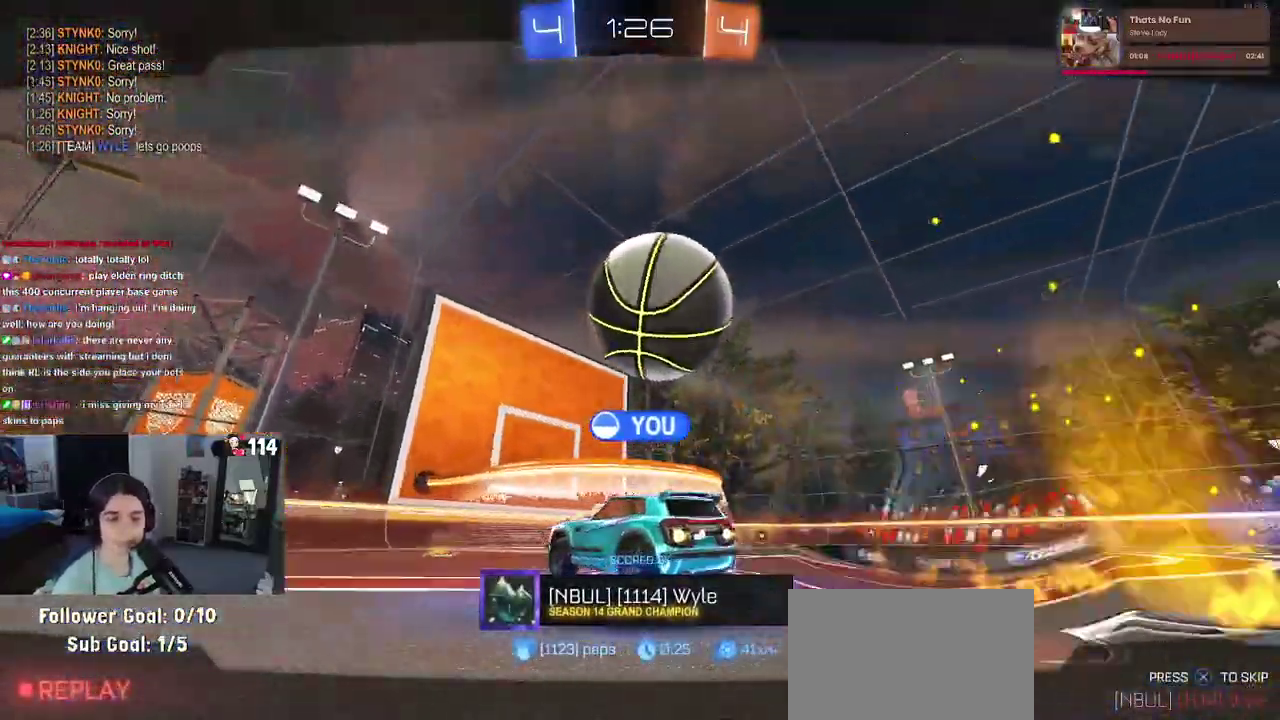
{"buttons": [], "left_stick": "center", "right_stick": "center", "events": [[67, "CROSS", "up"], [250, "CROSS", "down"], [400, "CROSS", "up"]]}
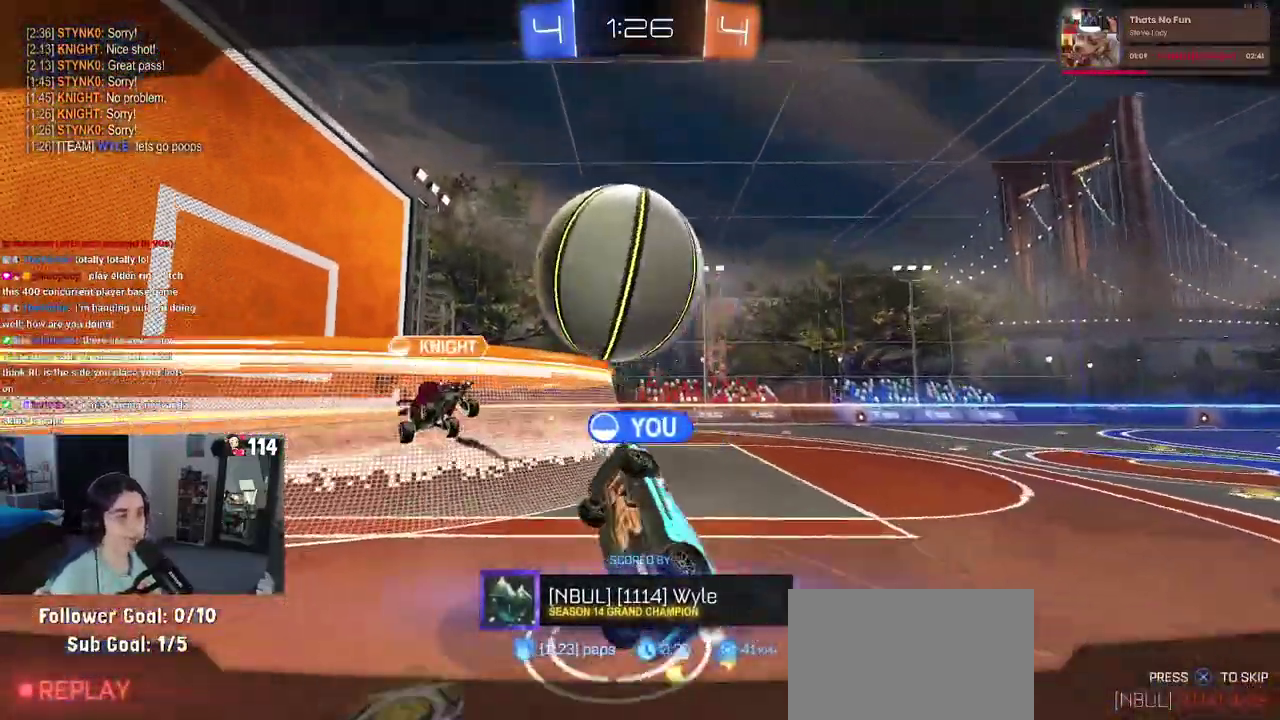
{"buttons": [], "left_stick": "center", "right_stick": "center", "events": [[100, "CROSS", "down"], [200, "CROSS", "up"], [300, "CROSS", "down"], [500, "CROSS", "up"]]}
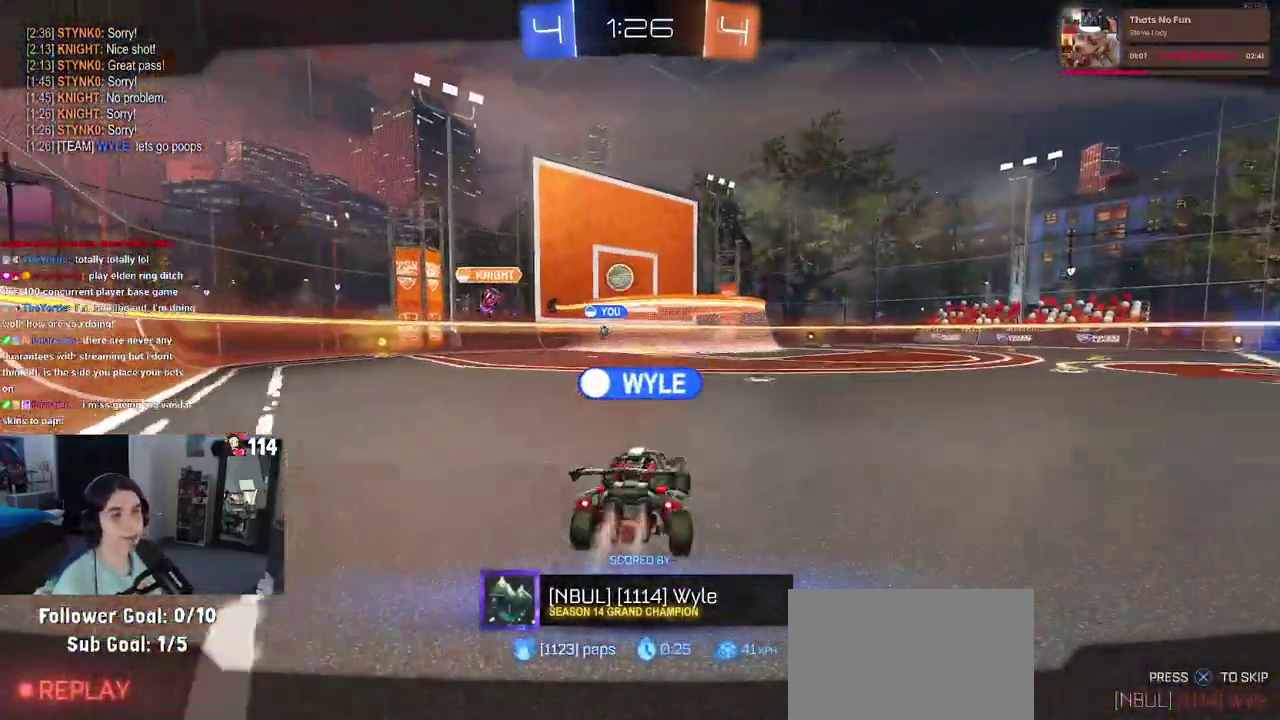
{"buttons": [], "left_stick": "center", "right_stick": "center", "events": []}
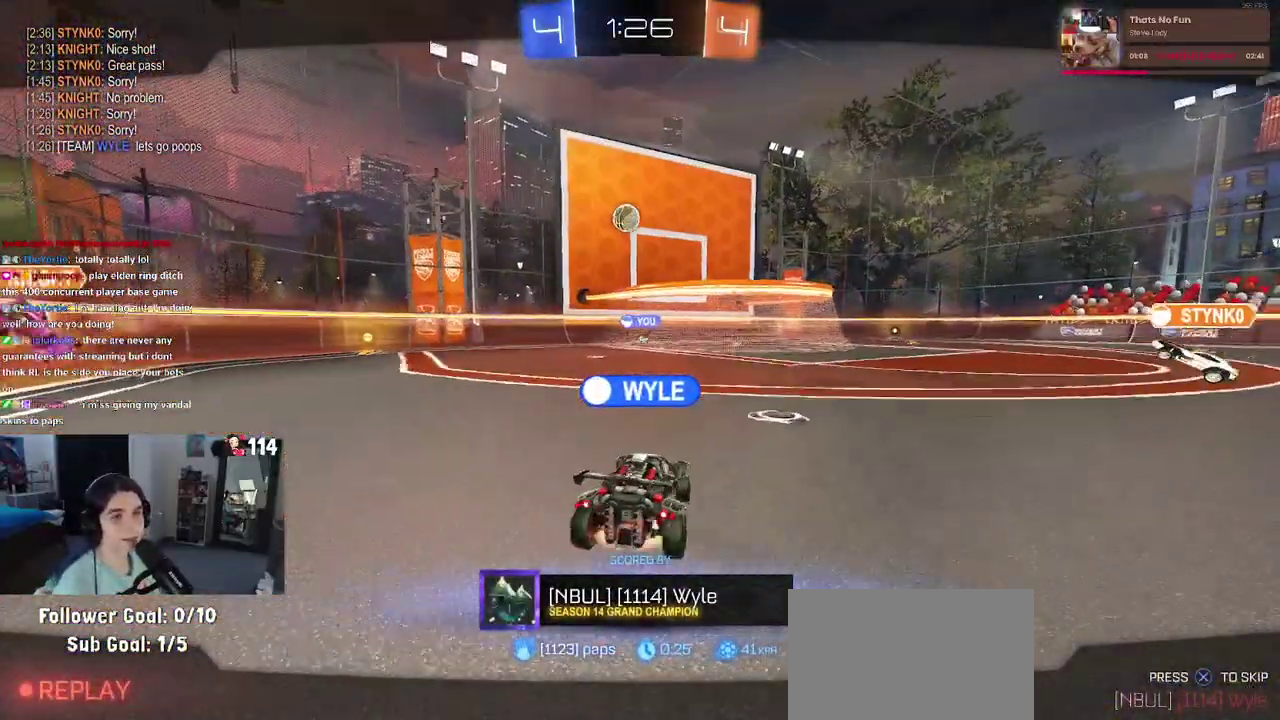
{"buttons": [], "left_stick": "center", "right_stick": "center", "events": []}